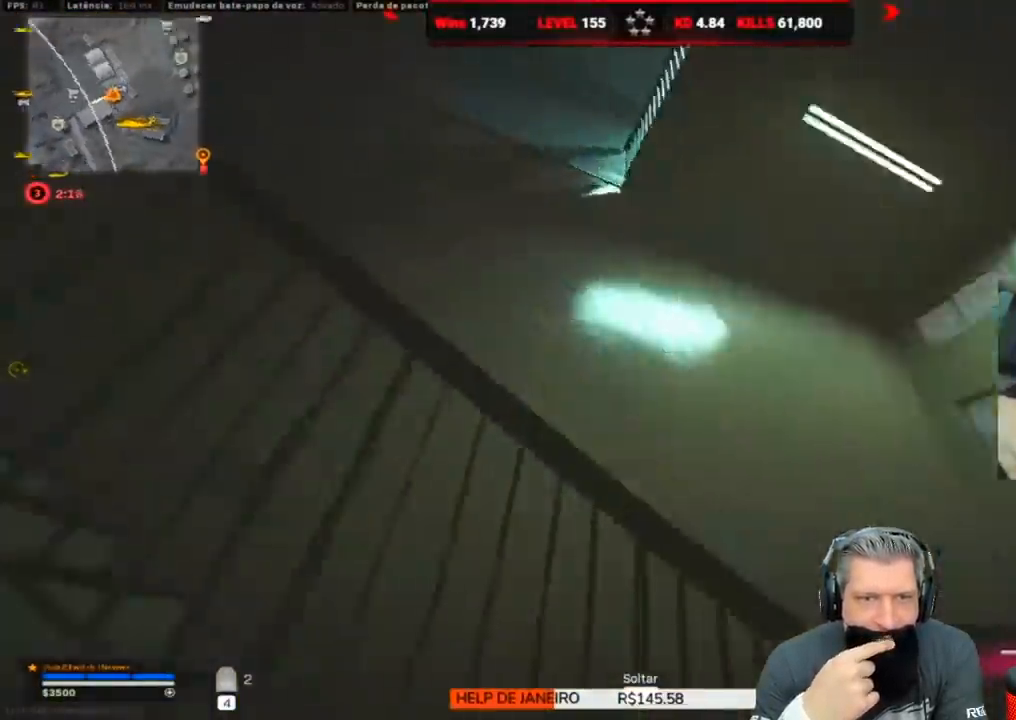
Gameplay with keyboard; each line is a JSON object with the keys held at the frame after it. "events" lists presses ("down") and releases ("up") of "1", "2", "3", "4", "5", "a", "alt", "c", "caps_lock", "ctrl", "d", "e", "f", "g", "q", "r", "s", "shift", "space", "t", "tab", "v", "w", "x" and "z" between this image and that frame as [ms after this image, input, new state], when the widget could be followed in between. No other keys are recorded. Mouse input is not recorded.
{"keys": ["d"], "events": [[33, "w", "up"], [117, "s", "down"], [450, "s", "up"]]}
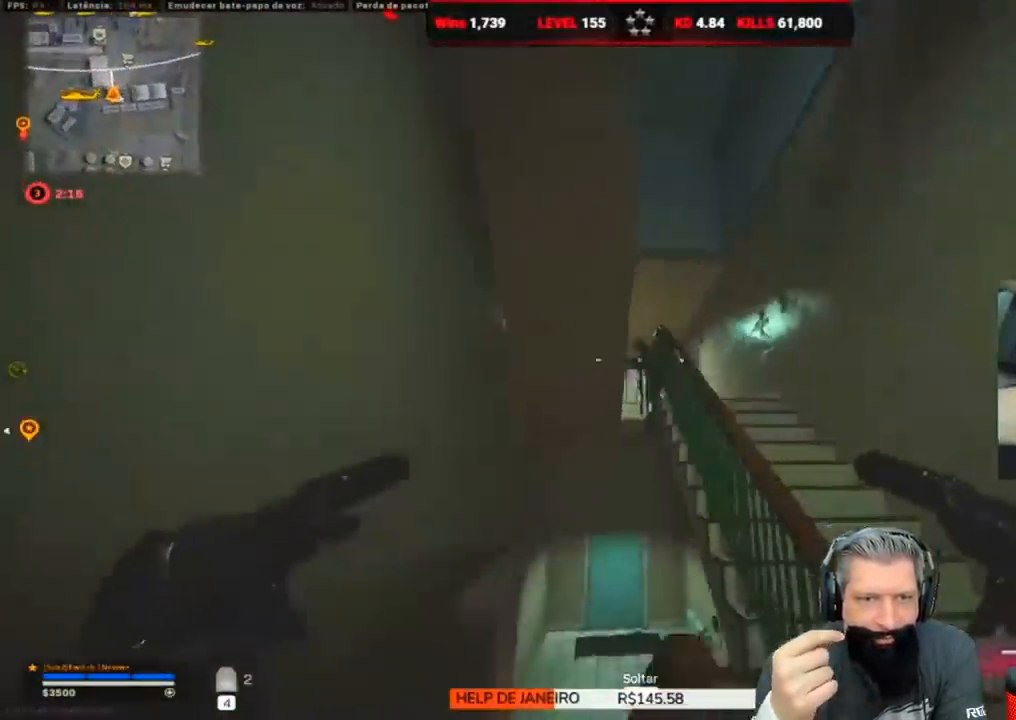
{"keys": ["a", "w"], "events": [[83, "a", "down"], [83, "d", "up"], [233, "w", "down"]]}
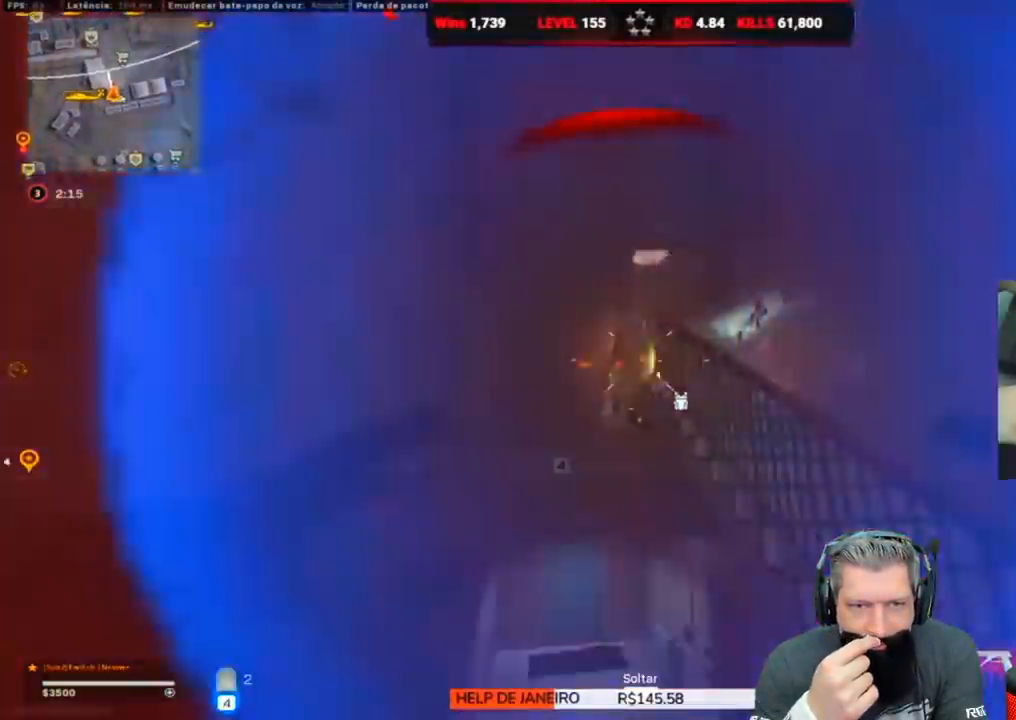
{"keys": ["w"], "events": [[117, "a", "up"]]}
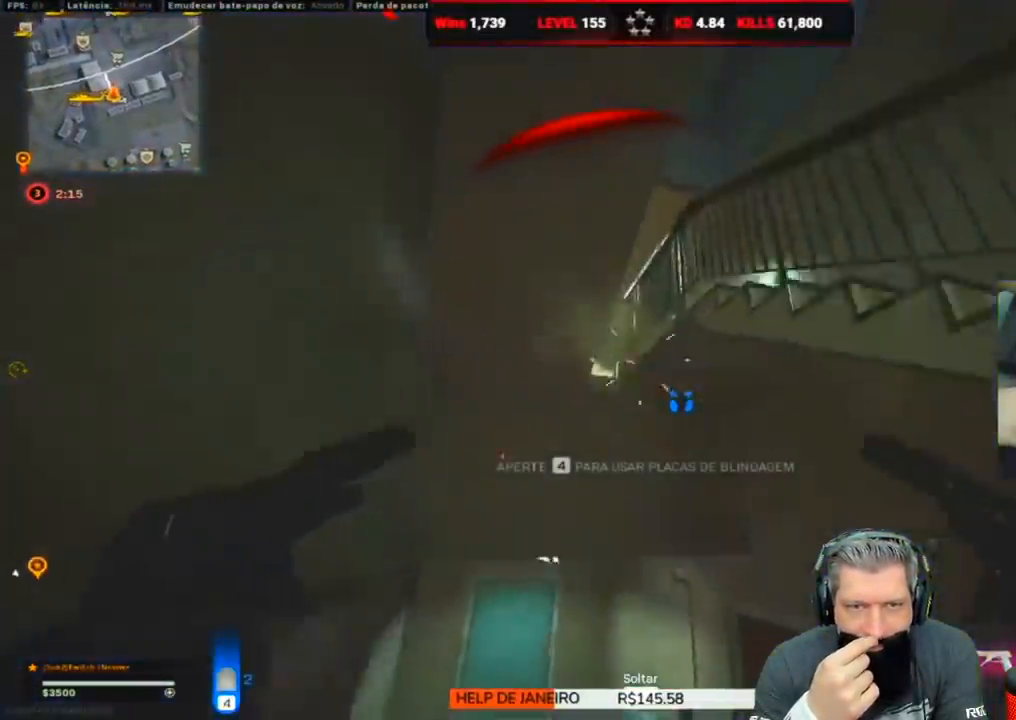
{"keys": ["g", "s"], "events": [[283, "w", "up"], [367, "s", "down"], [500, "g", "down"]]}
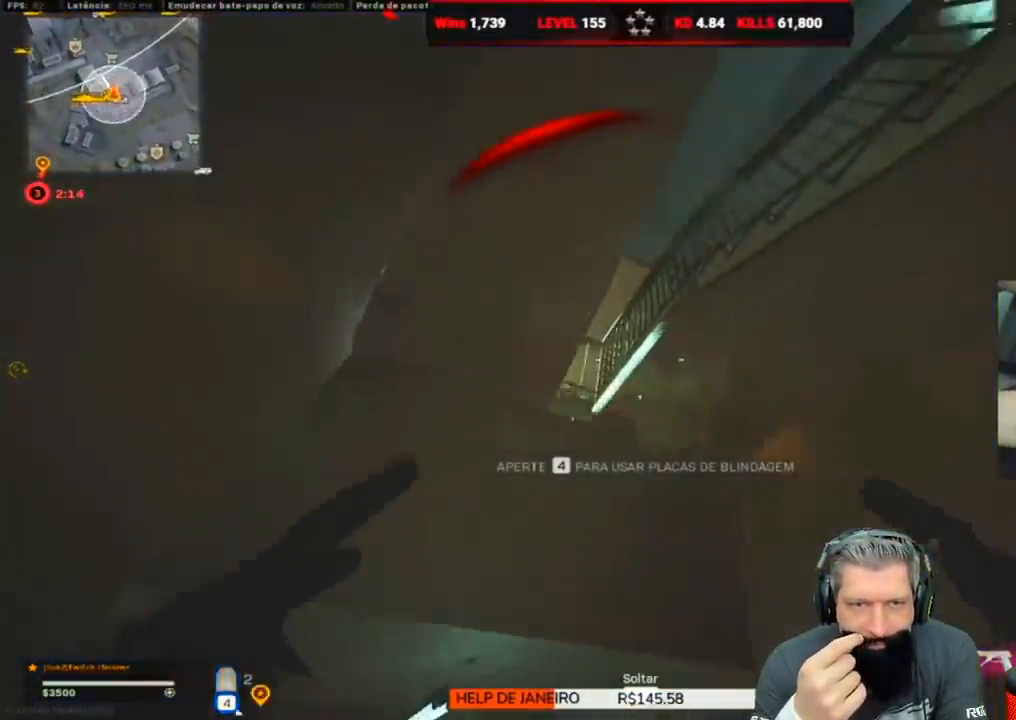
{"keys": [], "events": [[33, "g", "up"], [467, "s", "up"]]}
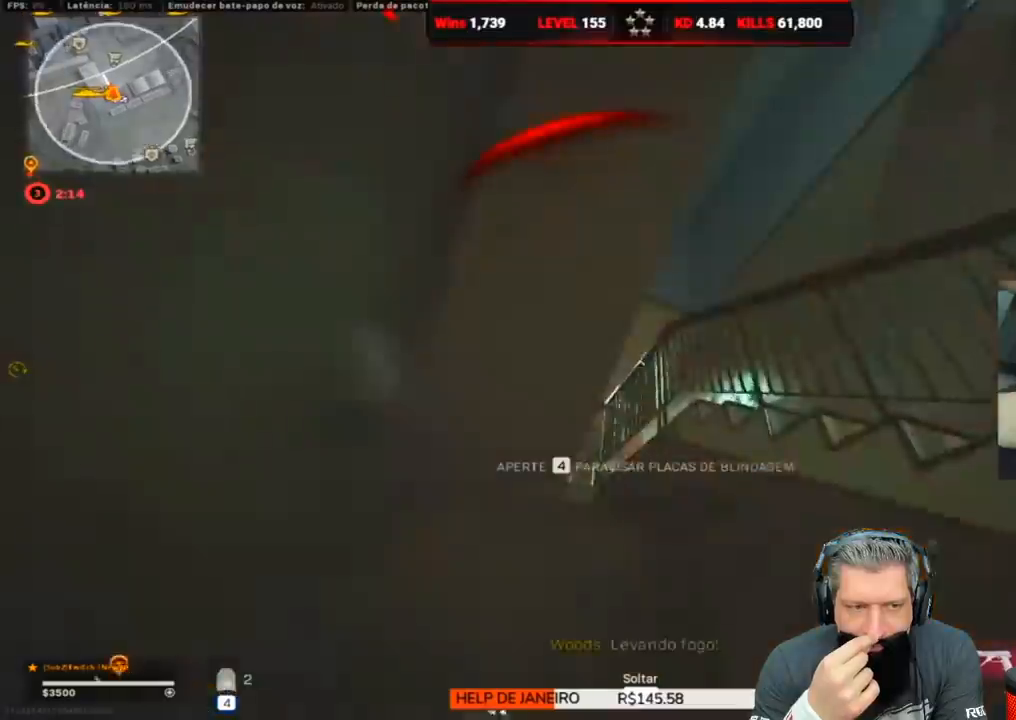
{"keys": ["a", "w"], "events": [[250, "a", "down"], [417, "w", "down"]]}
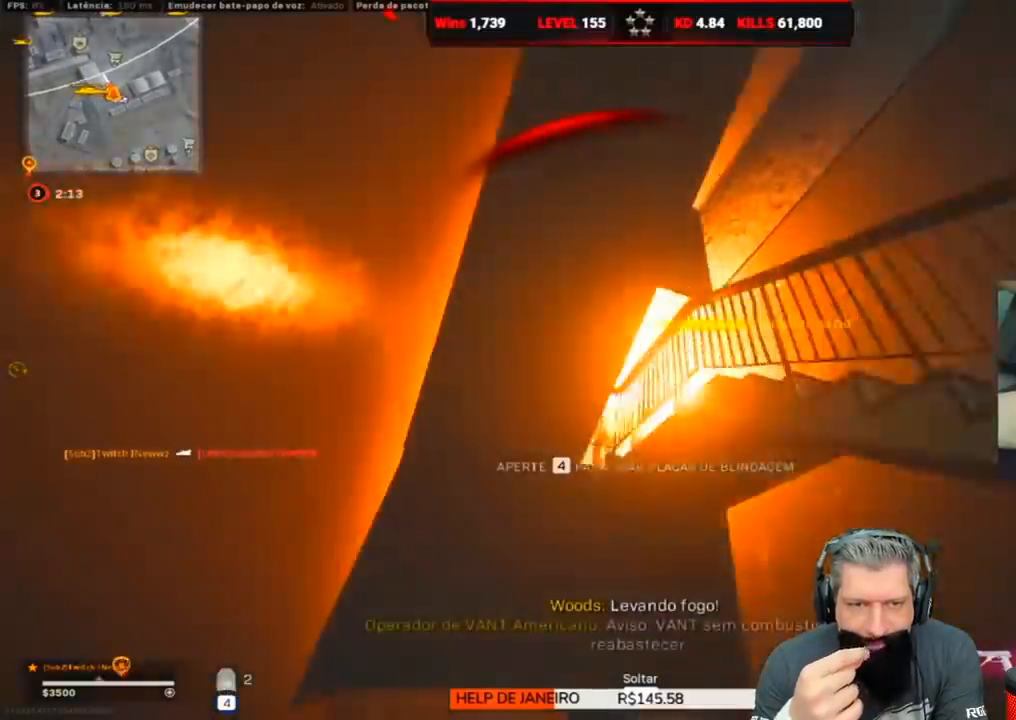
{"keys": ["4", "w"], "events": [[17, "a", "up"], [183, "a", "down"], [183, "shift", "down"], [267, "4", "down"], [333, "a", "up"], [333, "shift", "up"], [383, "4", "up"], [483, "4", "down"]]}
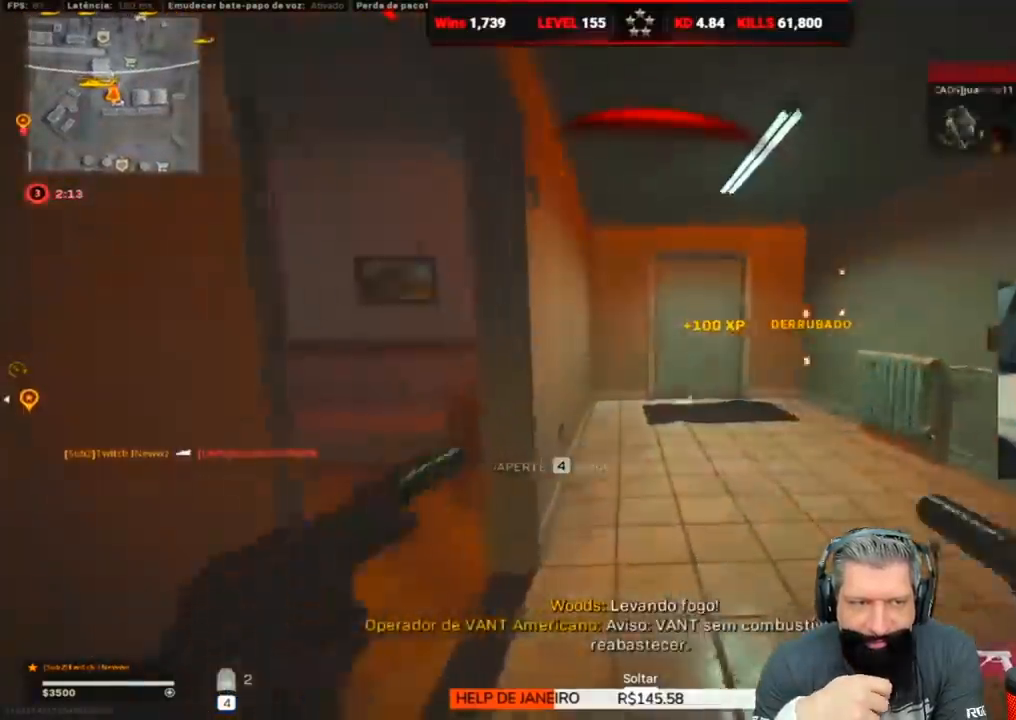
{"keys": ["a", "w"], "events": [[17, "4", "up"], [17, "a", "down"], [17, "shift", "down"], [67, "4", "down"], [167, "4", "up"], [217, "shift", "up"]]}
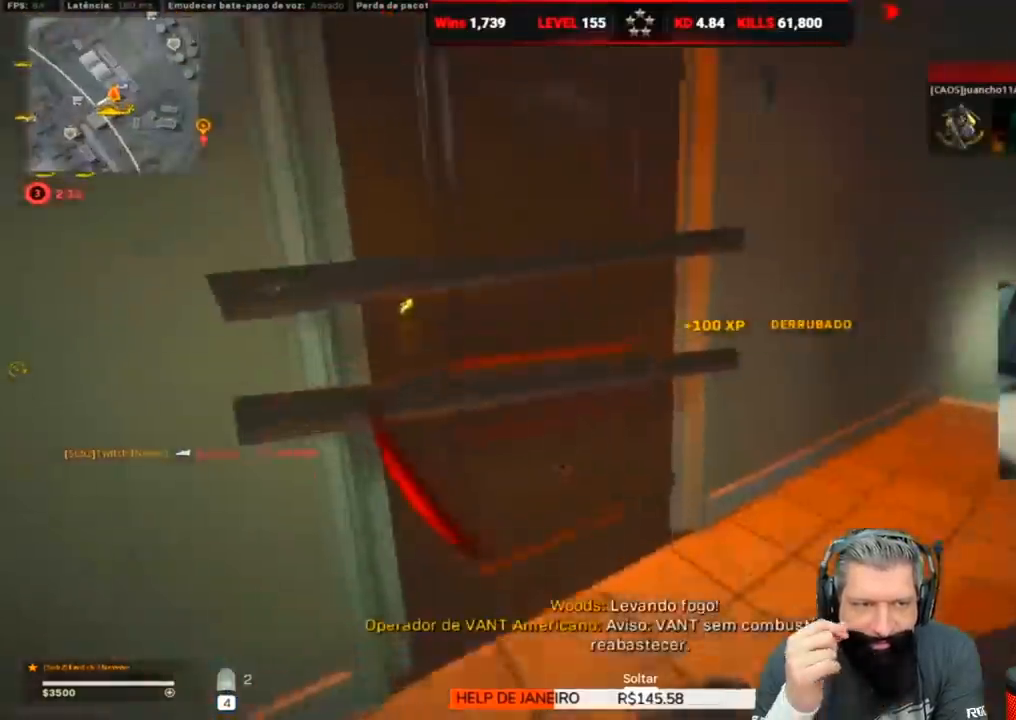
{"keys": ["w"], "events": [[17, "shift", "down"], [83, "a", "up"], [183, "4", "down"], [183, "shift", "up"], [267, "4", "up"]]}
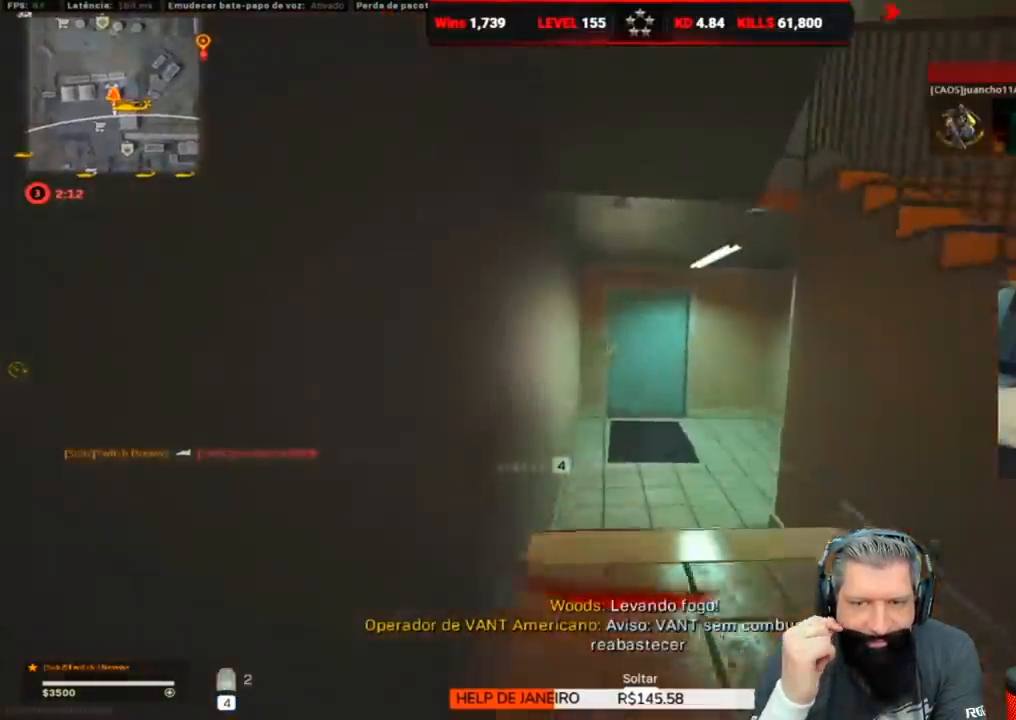
{"keys": ["4", "w"], "events": [[150, "d", "down"], [183, "d", "up"], [250, "shift", "down"], [383, "4", "down"], [383, "shift", "up"], [433, "4", "up"], [483, "4", "down"]]}
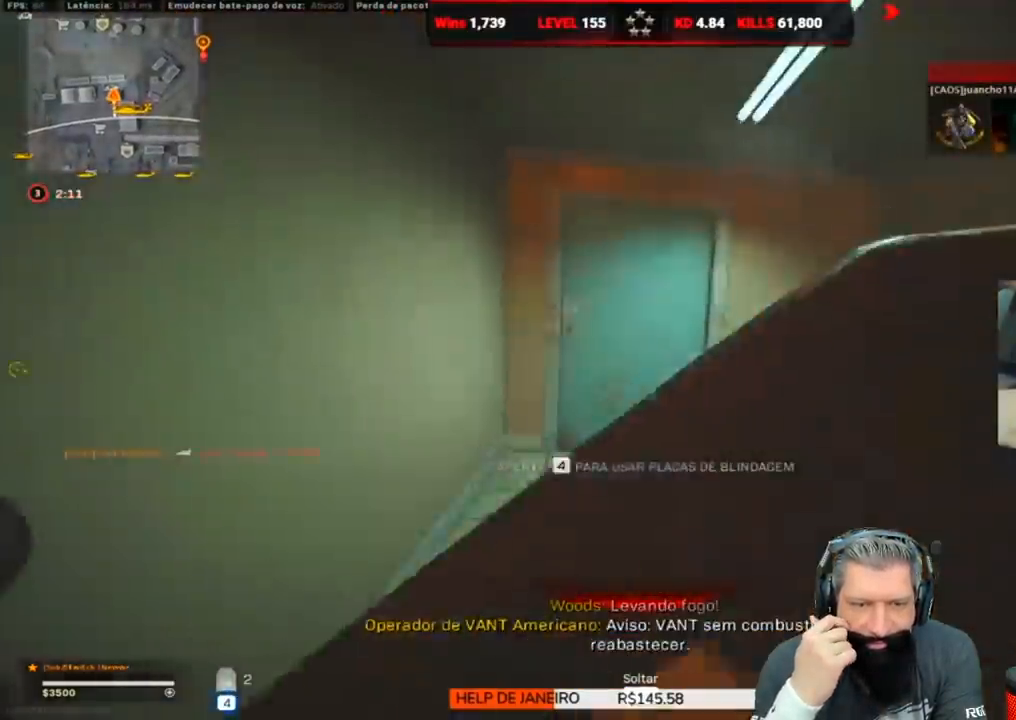
{"keys": ["a", "w"], "events": [[67, "4", "up"], [167, "4", "down"], [250, "4", "up"], [350, "4", "down"], [433, "4", "up"], [483, "a", "down"]]}
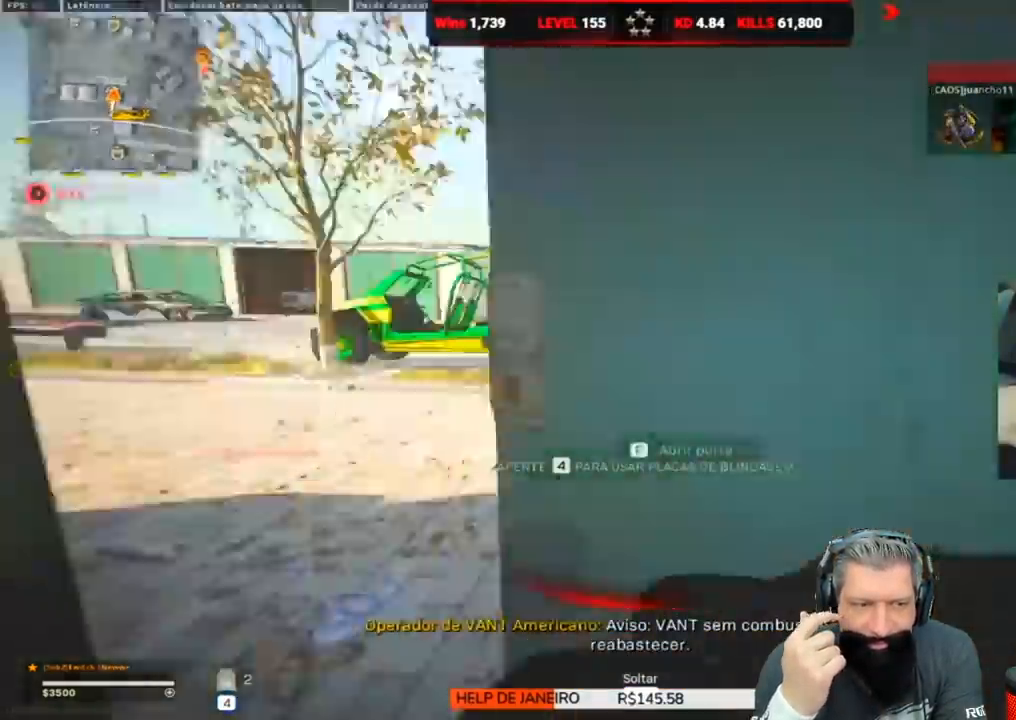
{"keys": ["a", "s"], "events": [[17, "4", "down"], [83, "w", "up"], [133, "4", "up"], [133, "shift", "down"], [183, "4", "down"], [233, "s", "down"], [233, "shift", "up"], [267, "4", "up"], [350, "4", "down"], [417, "4", "up"]]}
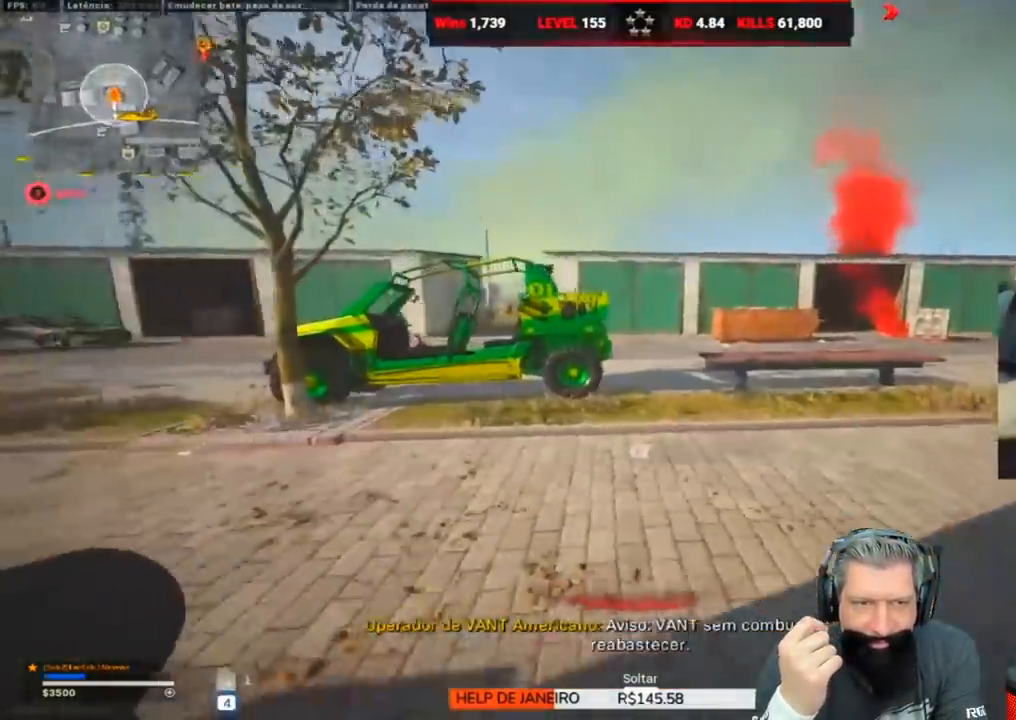
{"keys": ["d"], "events": [[50, "s", "up"], [217, "a", "up"], [267, "d", "down"]]}
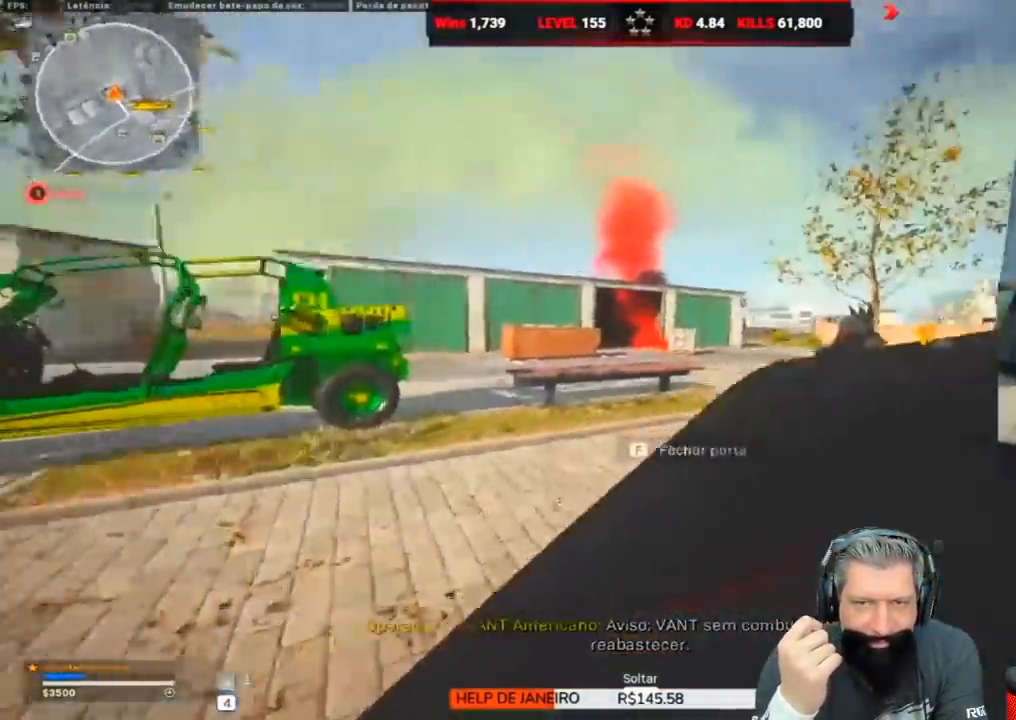
{"keys": ["d", "shift", "w"], "events": [[133, "shift", "down"], [133, "w", "down"], [233, "shift", "up"], [267, "shift", "down"], [350, "shift", "up"], [467, "shift", "down"]]}
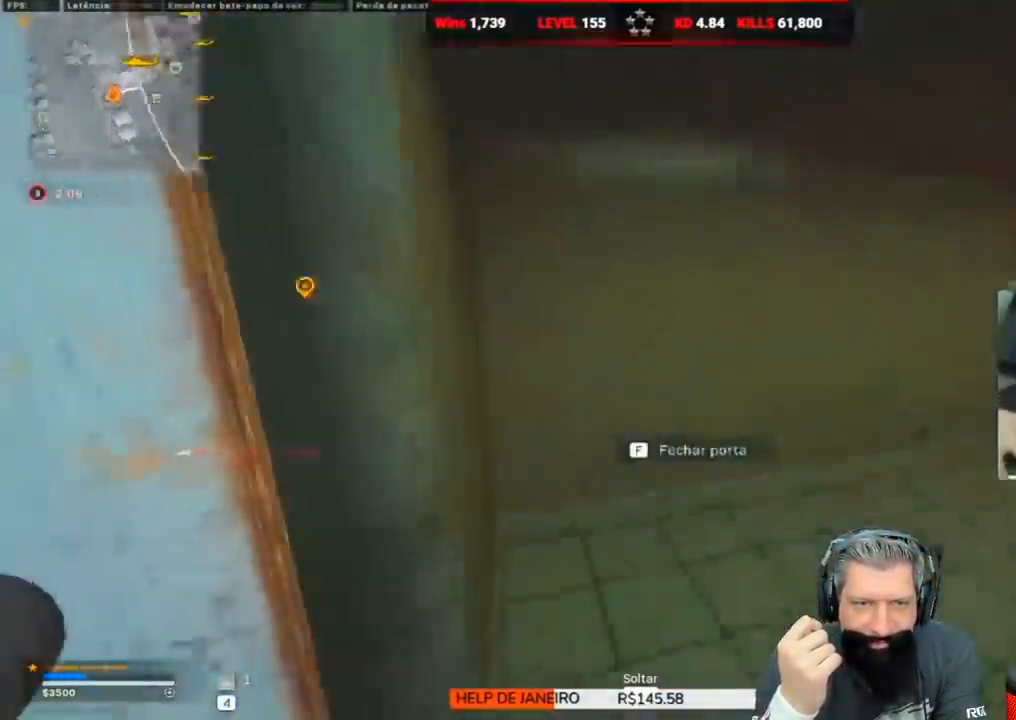
{"keys": ["shift", "w"], "events": [[50, "shift", "up"], [50, "w", "up"], [150, "d", "up"], [250, "a", "down"], [267, "shift", "down"], [267, "w", "down"], [367, "a", "up"], [367, "shift", "up"], [433, "shift", "down"]]}
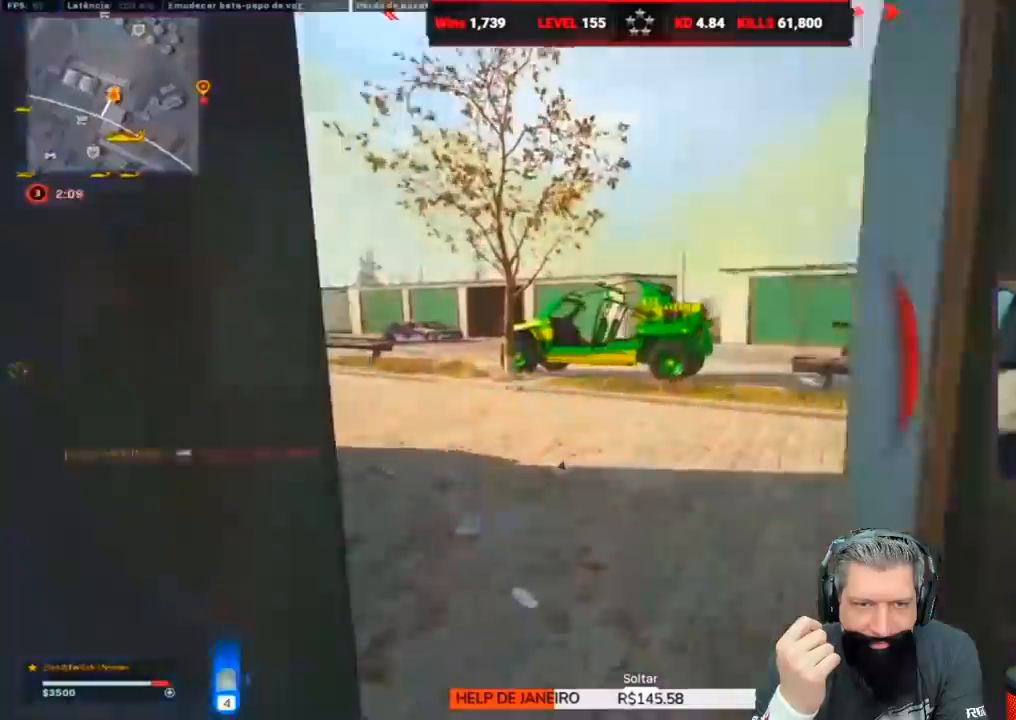
{"keys": ["s"], "events": [[17, "shift", "up"], [67, "a", "down"], [67, "shift", "down"], [167, "d", "down"], [167, "space", "down"], [167, "w", "up"], [200, "d", "up"], [200, "shift", "up"], [200, "space", "up"], [267, "s", "down"], [283, "alt", "down"], [400, "alt", "up"], [433, "a", "up"]]}
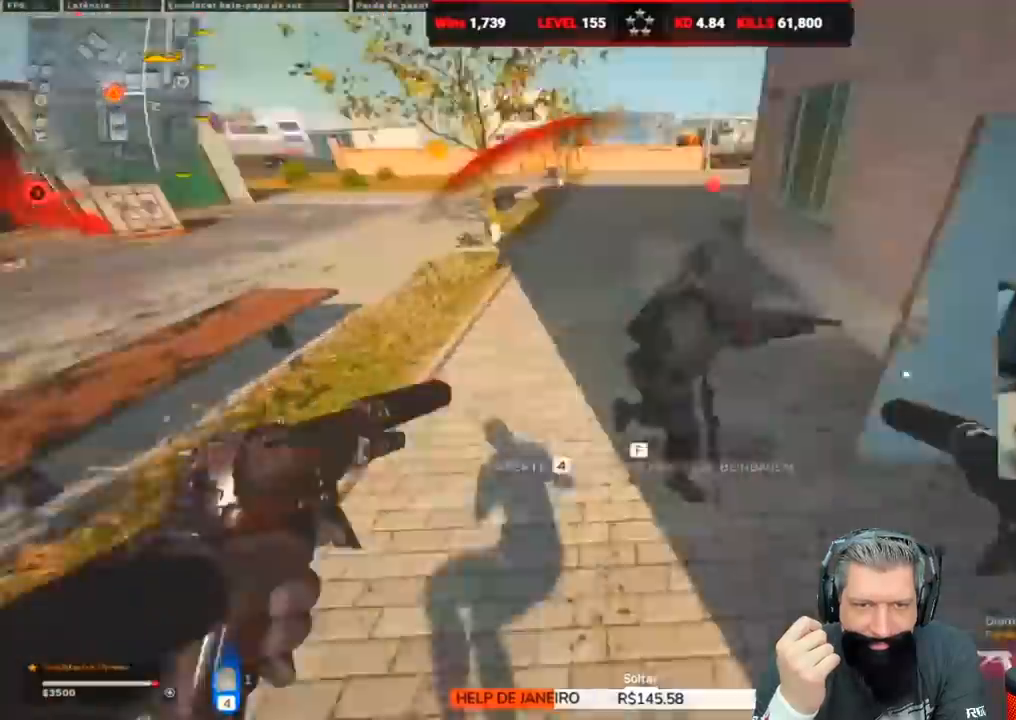
{"keys": ["d"], "events": [[17, "d", "down"], [183, "s", "up"]]}
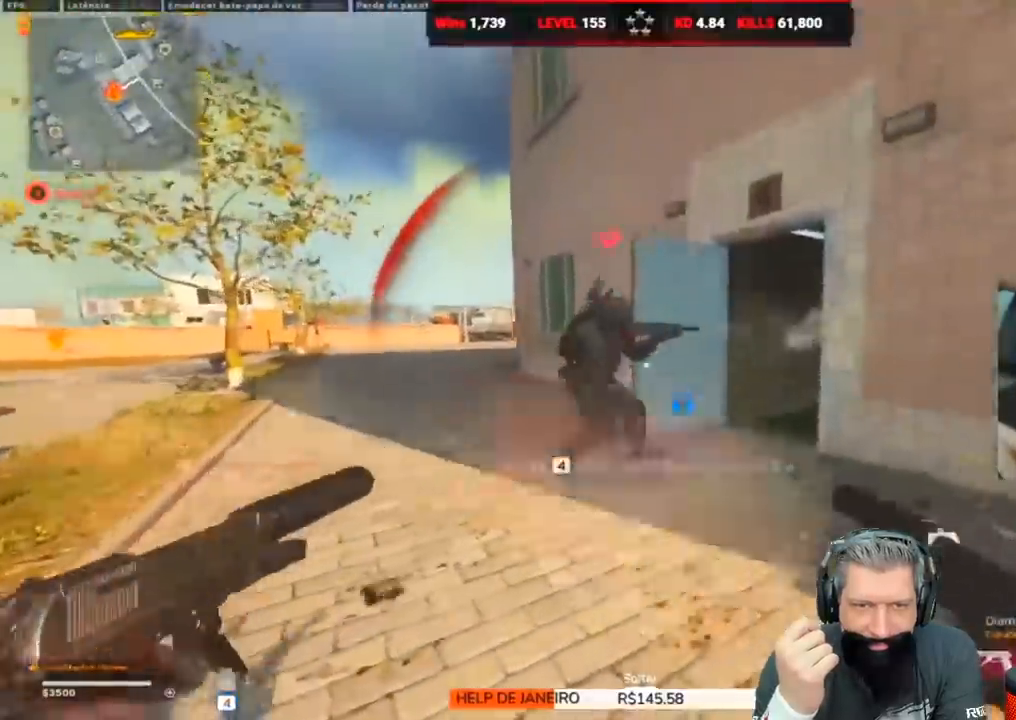
{"keys": ["w"], "events": [[433, "d", "up"], [433, "w", "down"]]}
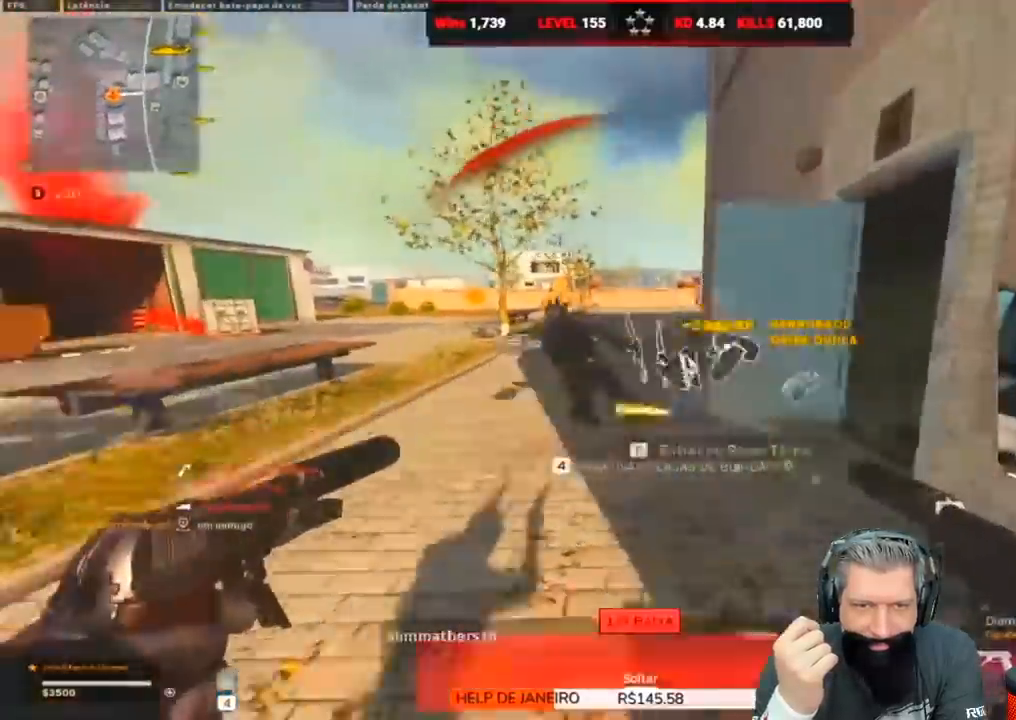
{"keys": ["a", "ctrl", "w"], "events": [[17, "r", "down"], [67, "r", "up"], [267, "a", "down"], [350, "ctrl", "down"], [433, "ctrl", "up"], [500, "ctrl", "down"]]}
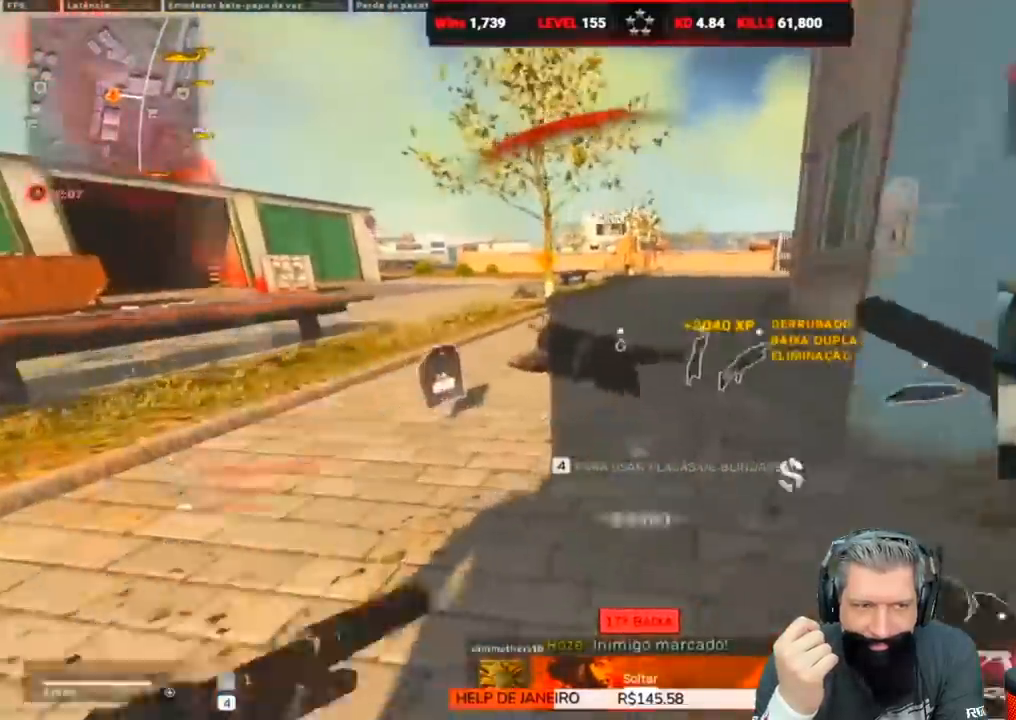
{"keys": ["a"], "events": [[83, "ctrl", "up"], [417, "w", "up"]]}
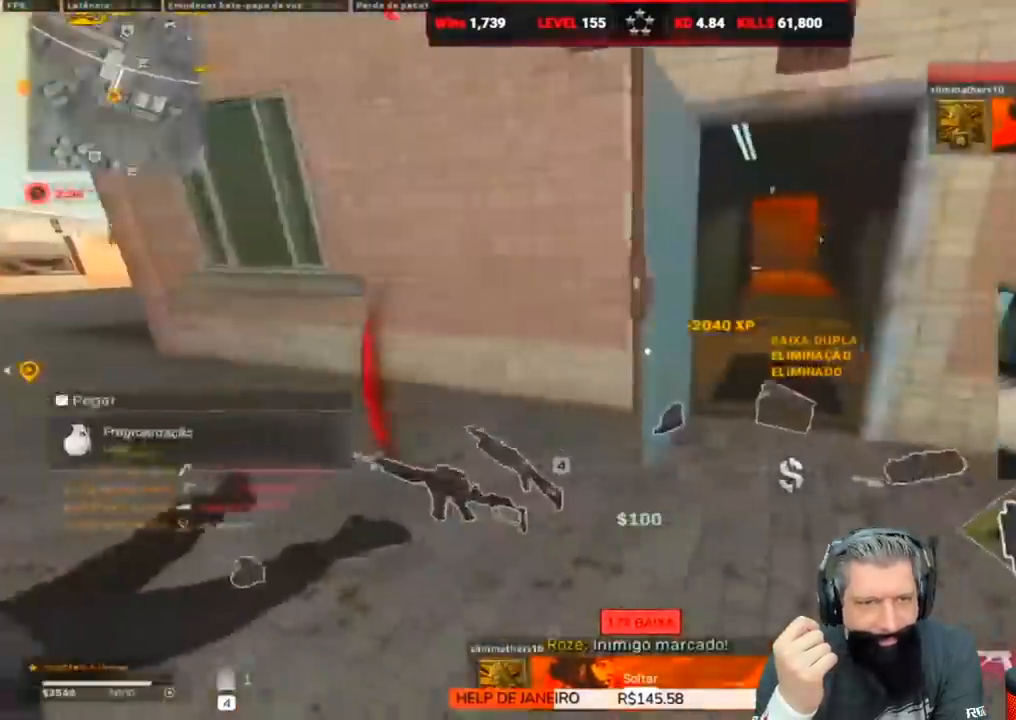
{"keys": ["4", "w"], "events": [[33, "s", "down"], [150, "a", "up"], [183, "d", "down"], [183, "s", "up"], [267, "w", "down"], [333, "d", "up"], [483, "4", "down"]]}
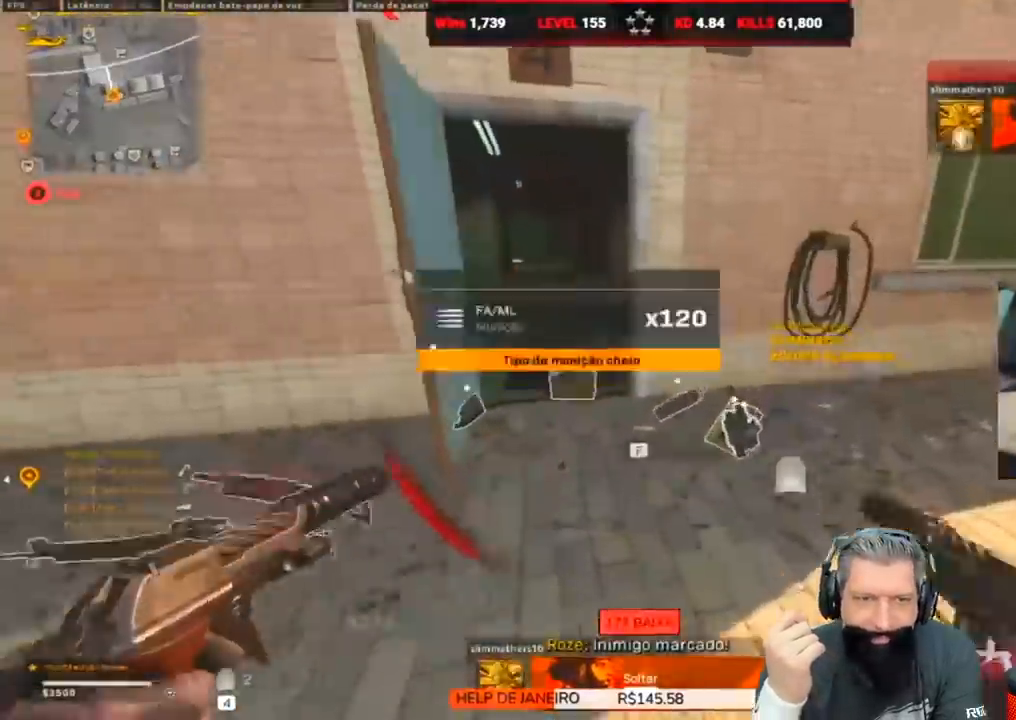
{"keys": ["a", "w"], "events": [[67, "4", "up"], [100, "4", "down"], [100, "shift", "down"], [167, "4", "up"], [167, "a", "down"], [267, "4", "down"], [267, "shift", "up"], [283, "4", "up"], [350, "shift", "down"], [400, "4", "down"], [433, "shift", "up"], [500, "4", "up"]]}
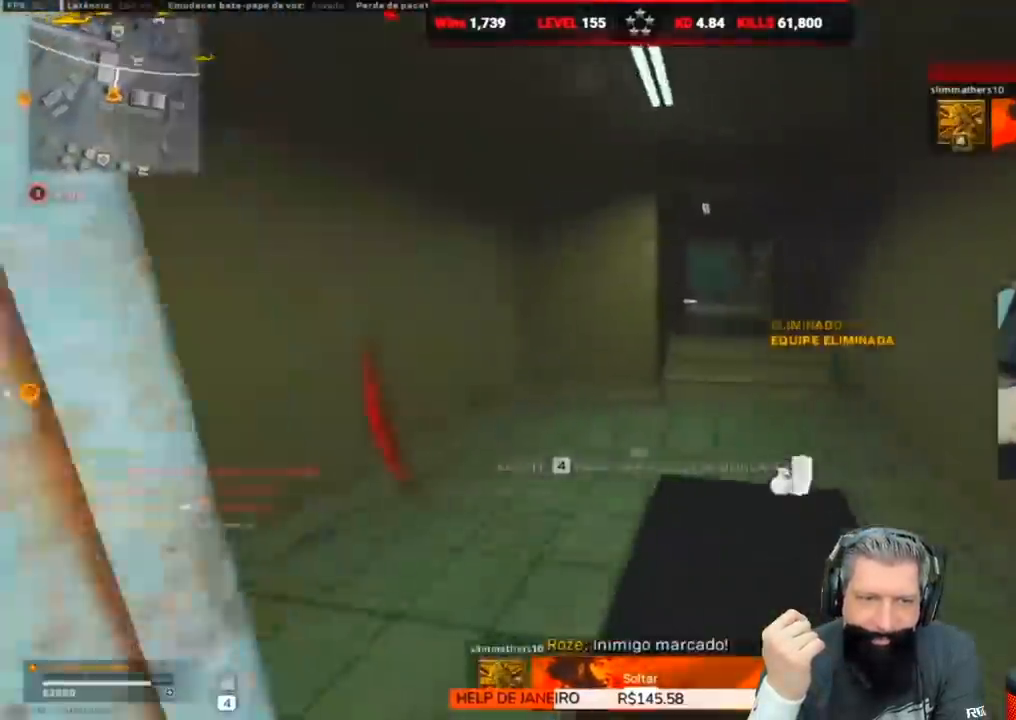
{"keys": ["a", "w"], "events": [[117, "d", "down"], [183, "shift", "down"], [367, "d", "up"], [367, "shift", "up"]]}
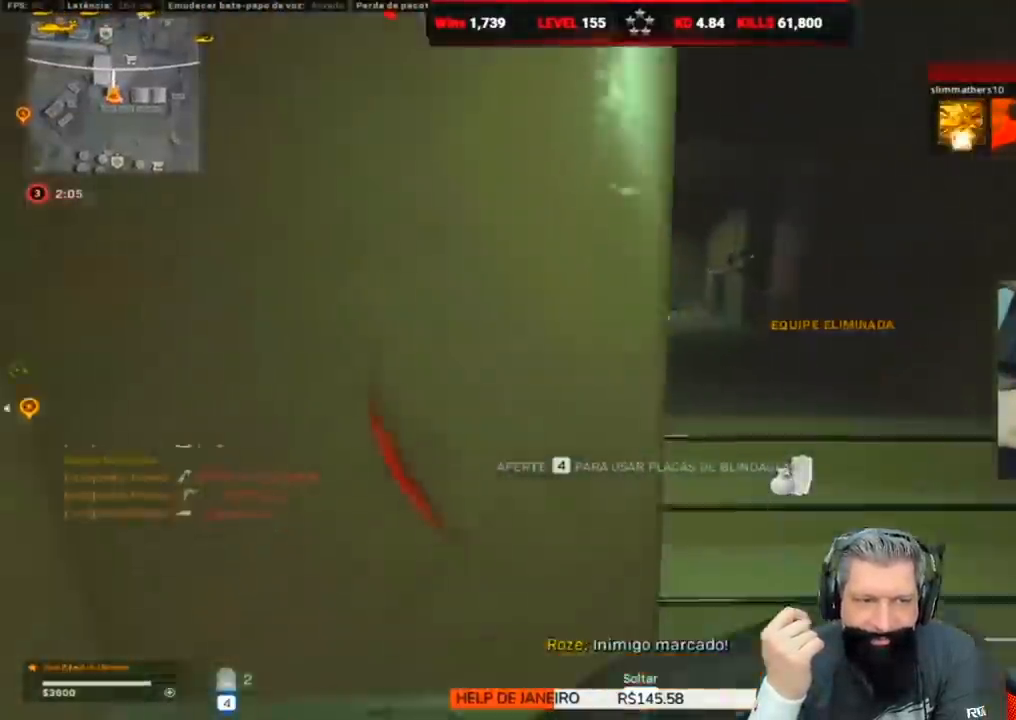
{"keys": ["d", "w"], "events": [[150, "4", "down"], [150, "a", "up"], [200, "4", "up"], [283, "d", "down"]]}
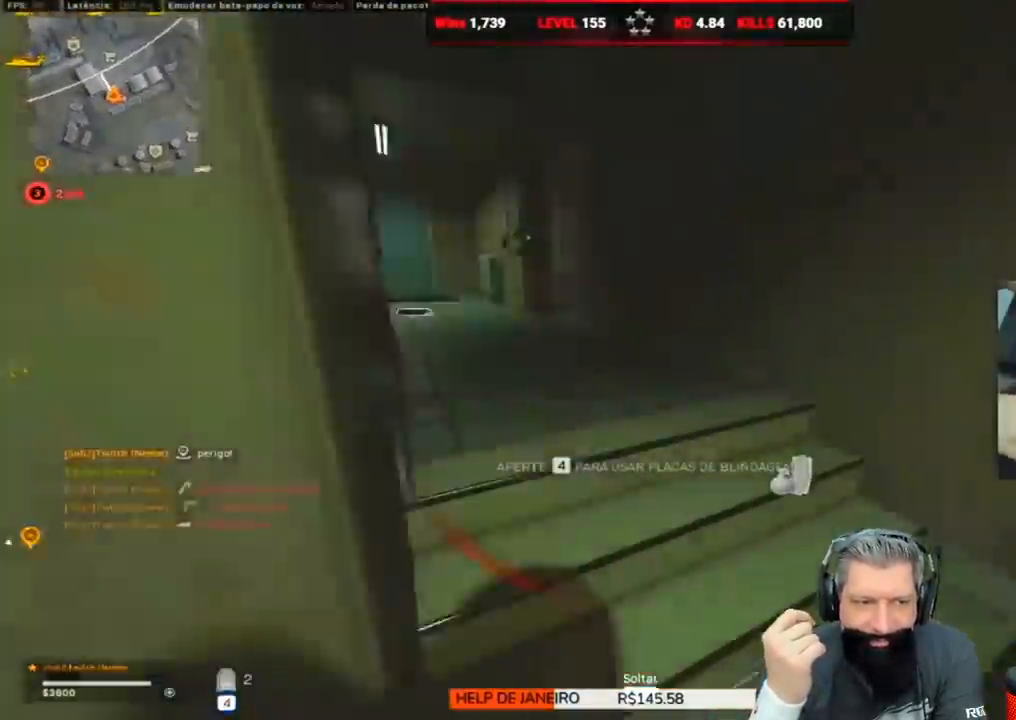
{"keys": ["w"], "events": [[117, "d", "up"], [117, "shift", "down"], [217, "a", "down"], [267, "shift", "up"], [400, "a", "up"]]}
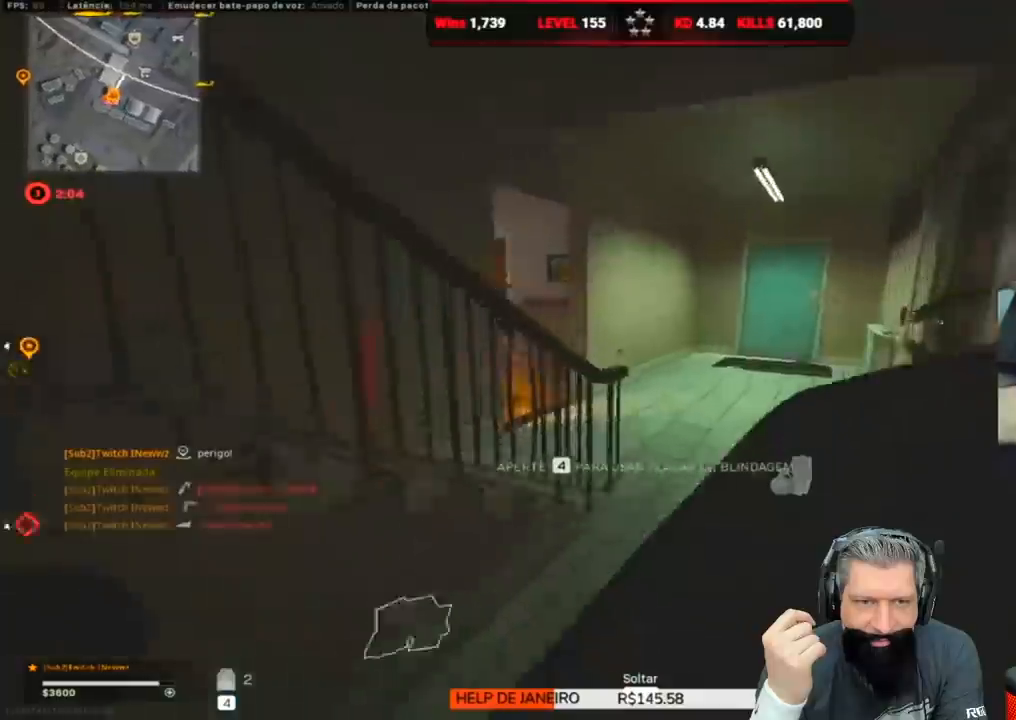
{"keys": ["shift", "w"], "events": [[133, "d", "down"], [467, "d", "up"], [467, "shift", "down"]]}
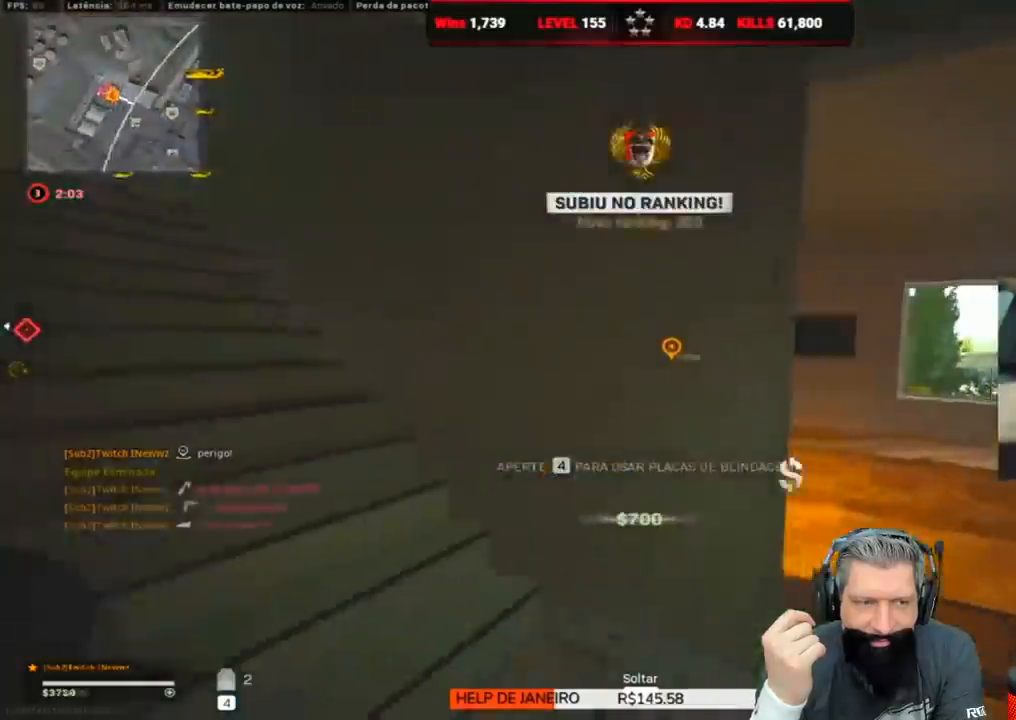
{"keys": ["w"], "events": [[33, "a", "down"], [150, "shift", "up"], [200, "4", "down"], [200, "a", "up"], [283, "4", "up"], [350, "4", "down"], [450, "4", "up"]]}